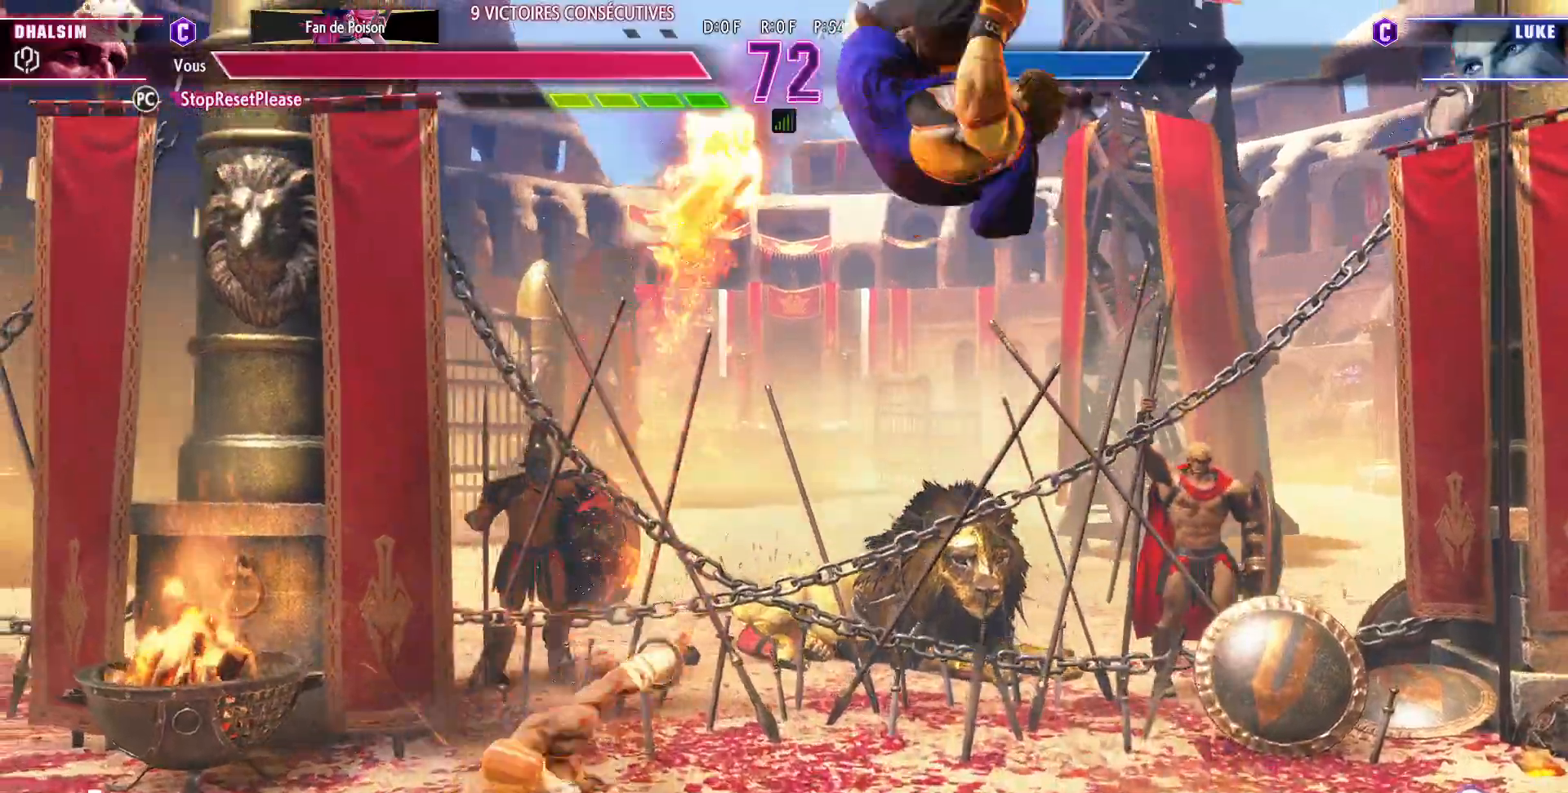
Gameplay with a controller (arcade stick); each line is a JSON object with the inputs held at the frame after it (dt_ms = milliseconds from this image to that frame). "events" lists button and stick changes between this image and that frame as [ms after this image, input, new state], when the widget could be followed in between. Not read: L3 R3.
{"dt_ms": 500, "buttons": [], "left_stick": "left"}
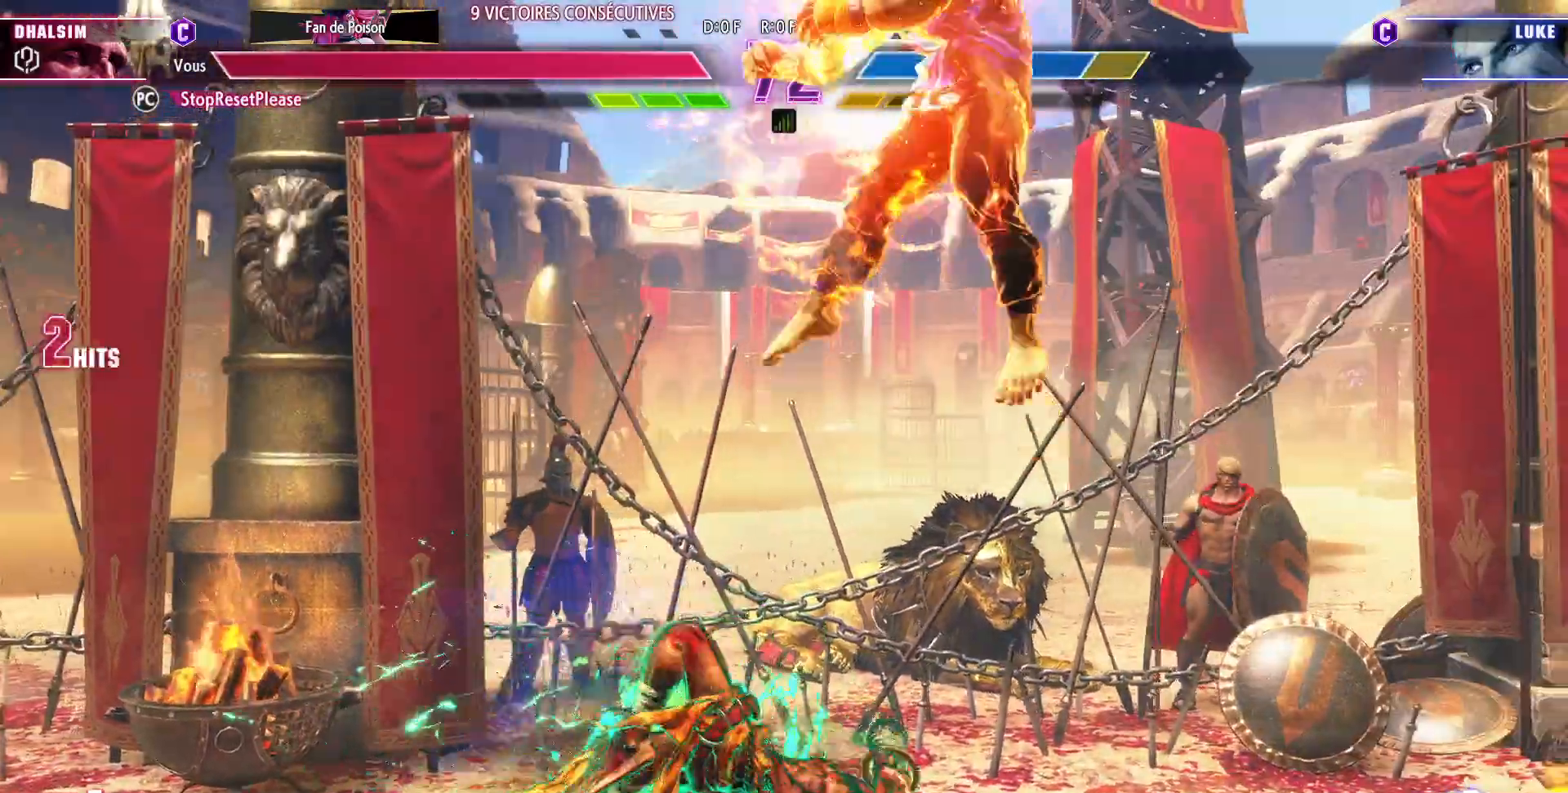
{"dt_ms": 500, "buttons": [], "left_stick": "center", "events": [[83, "TRIANGLE", "down"], [250, "TRIANGLE", "up"], [250, "left_stick", "down"], [367, "left_stick", "left"], [417, "left_stick", "center"]]}
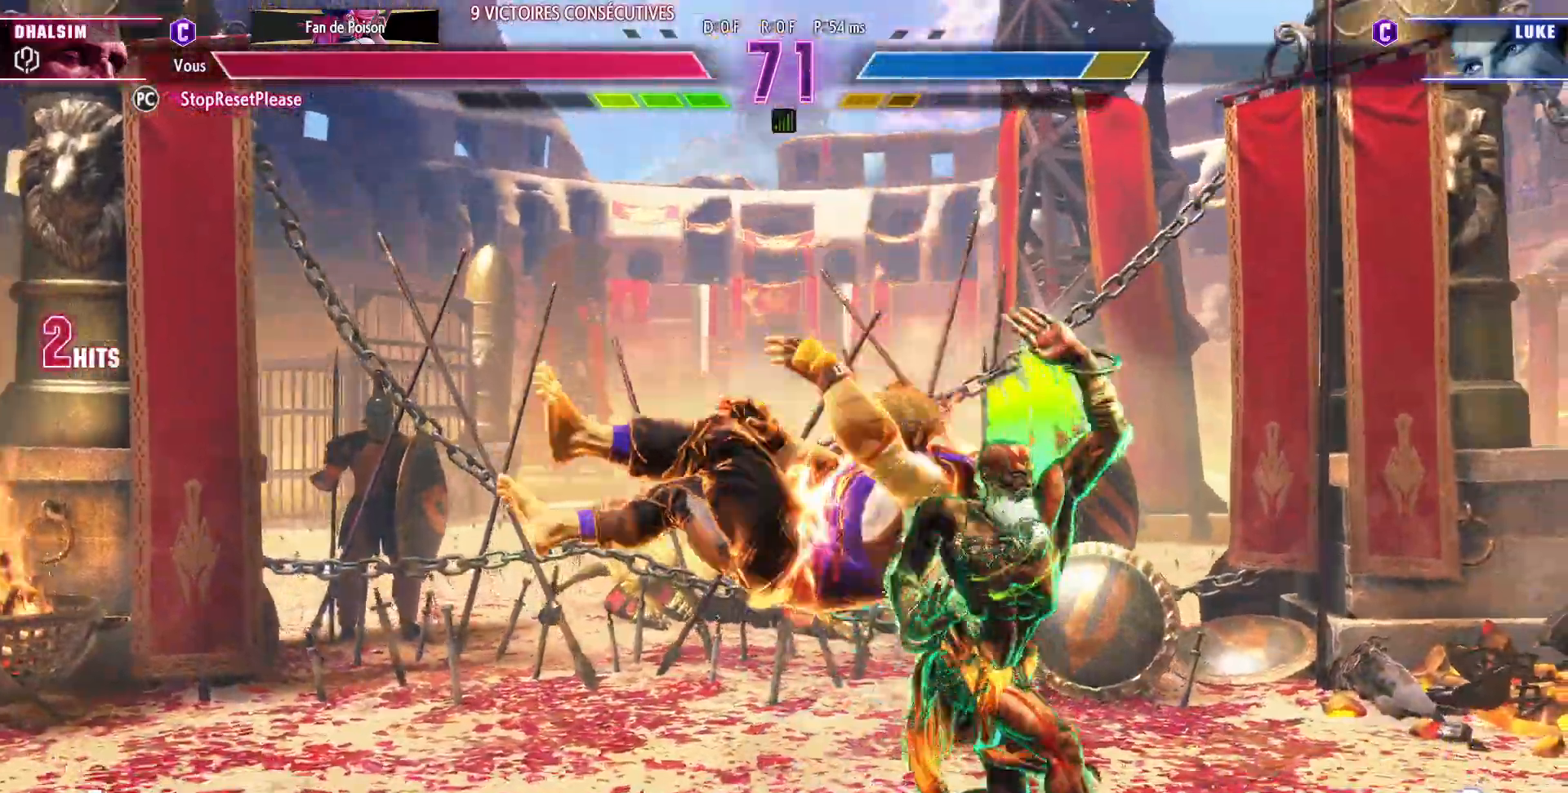
{"dt_ms": 500, "buttons": [], "left_stick": "right", "events": [[17, "left_stick", "right"], [100, "left_stick", "down-right"], [300, "left_stick", "left"], [450, "left_stick", "right"]]}
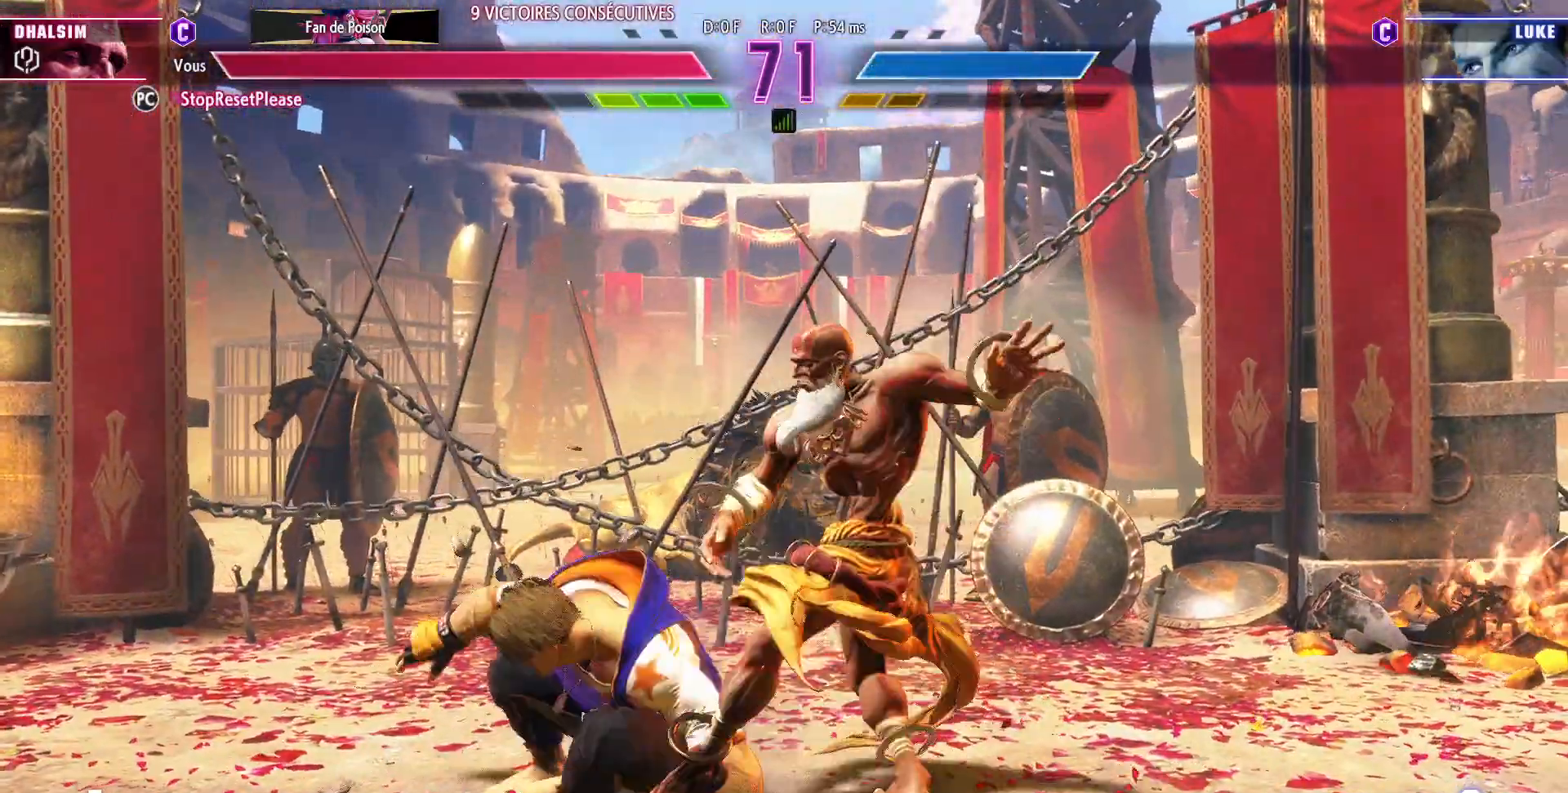
{"dt_ms": 500, "buttons": [], "left_stick": "right", "events": []}
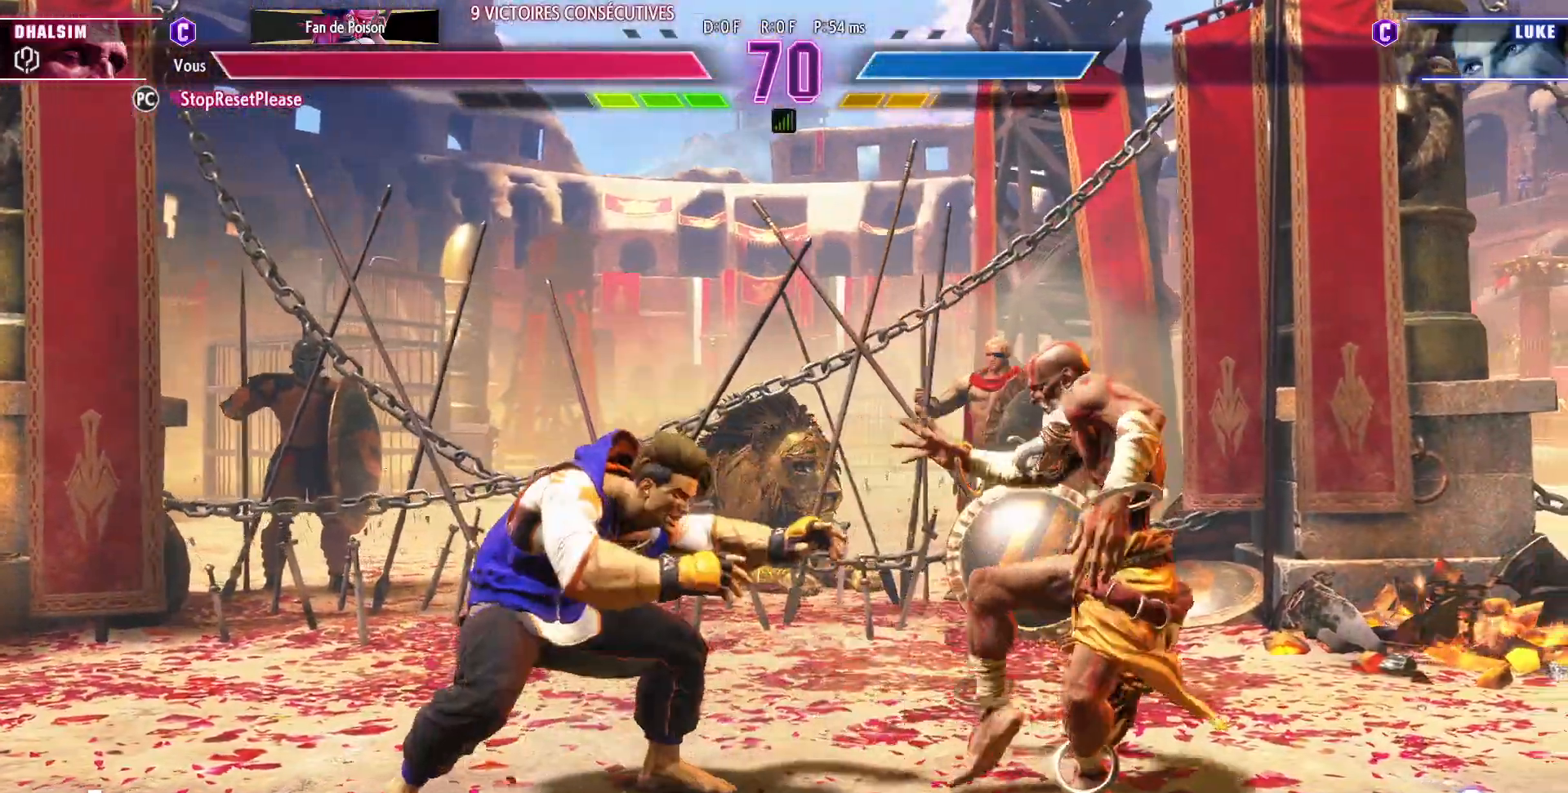
{"dt_ms": 500, "buttons": ["R1"], "left_stick": "center", "events": [[333, "left_stick", "center"], [383, "R1", "down"]]}
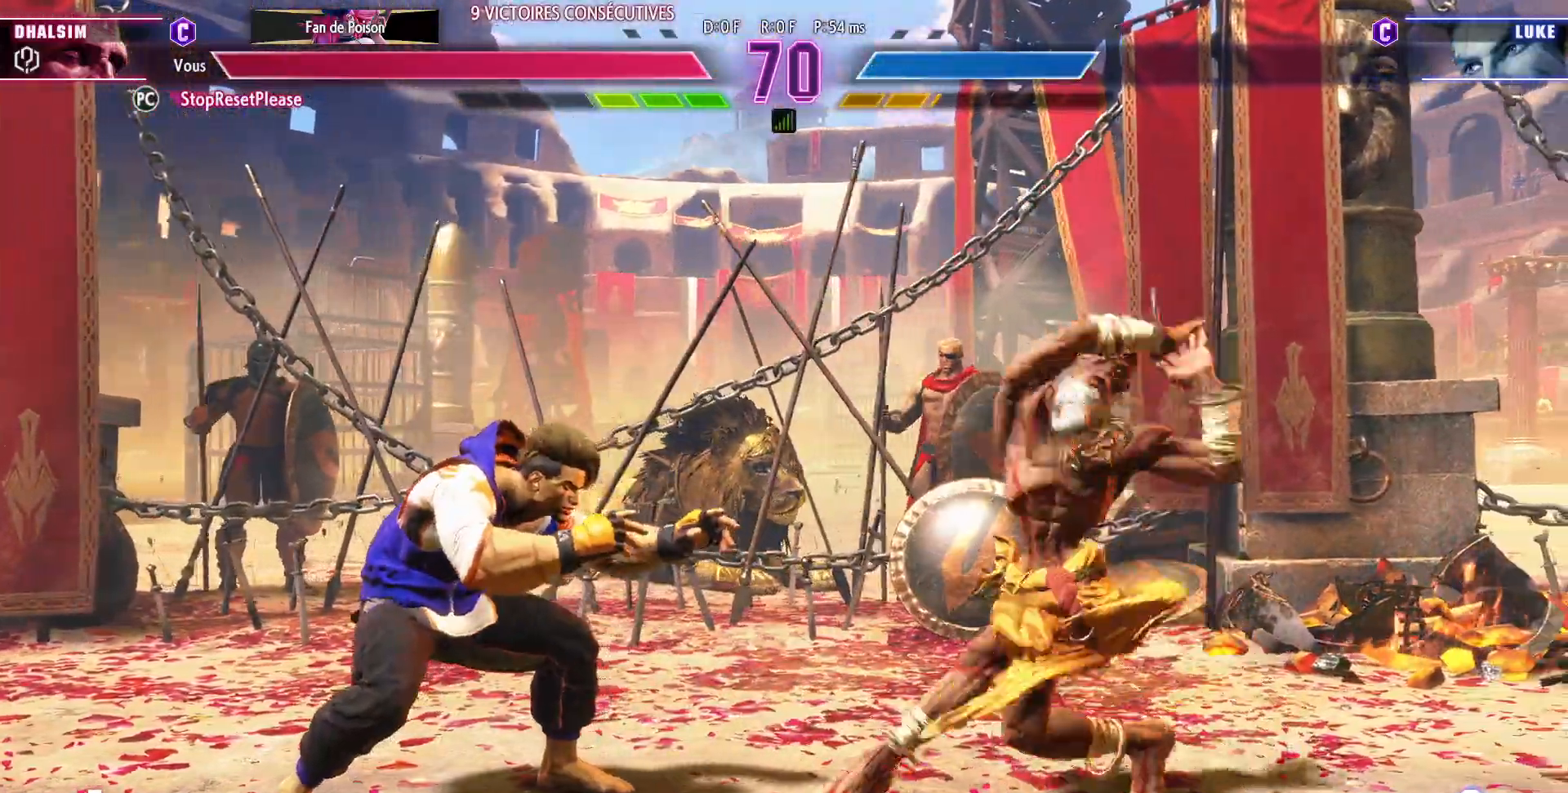
{"dt_ms": 500, "buttons": [], "left_stick": "center", "events": [[17, "R1", "up"]]}
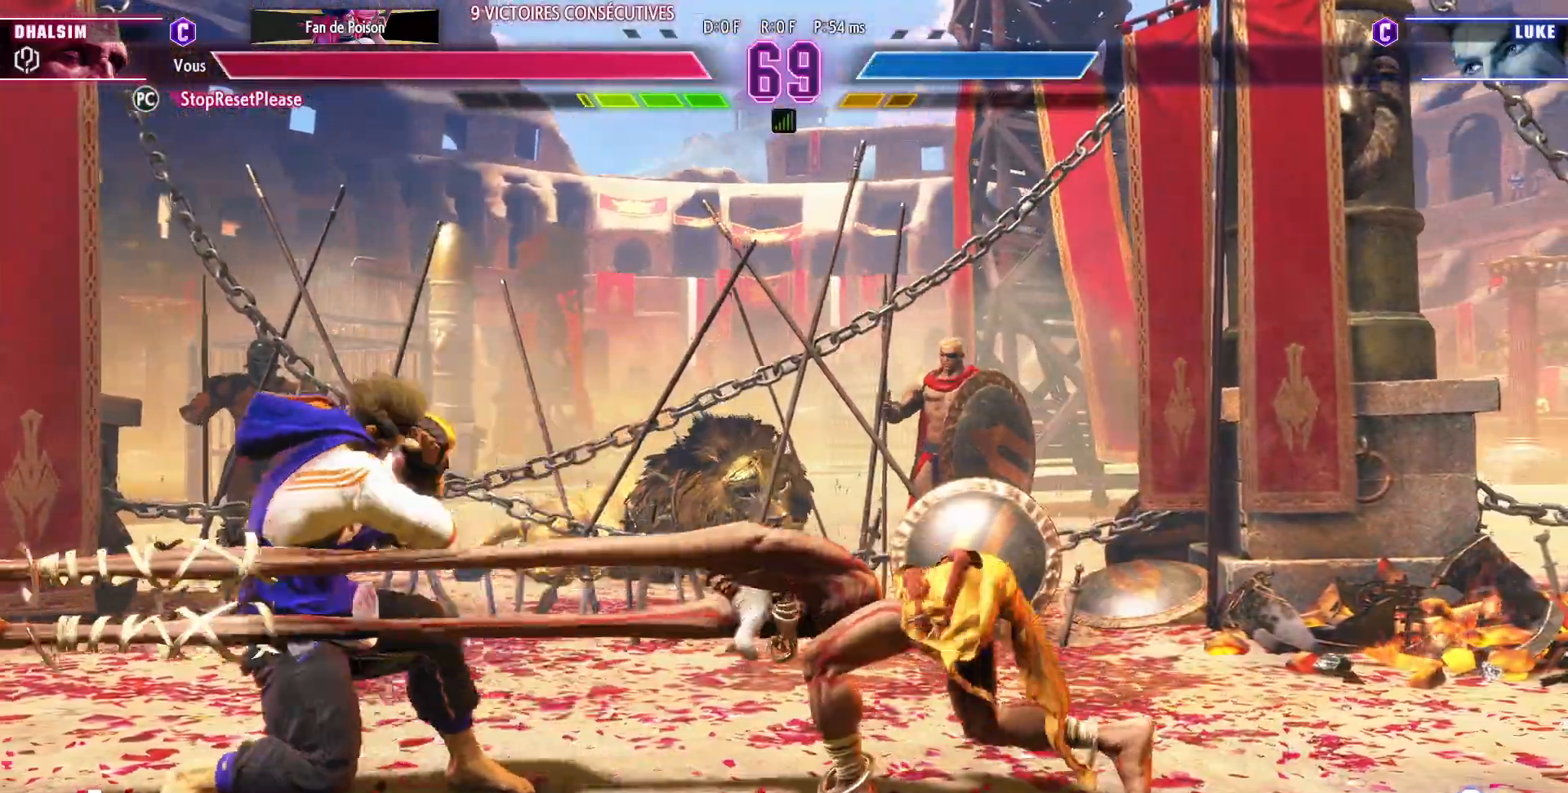
{"dt_ms": 500, "buttons": [], "left_stick": "right", "events": [[67, "left_stick", "right"], [150, "left_stick", "center"], [217, "left_stick", "right"], [300, "left_stick", "center"], [367, "left_stick", "right"]]}
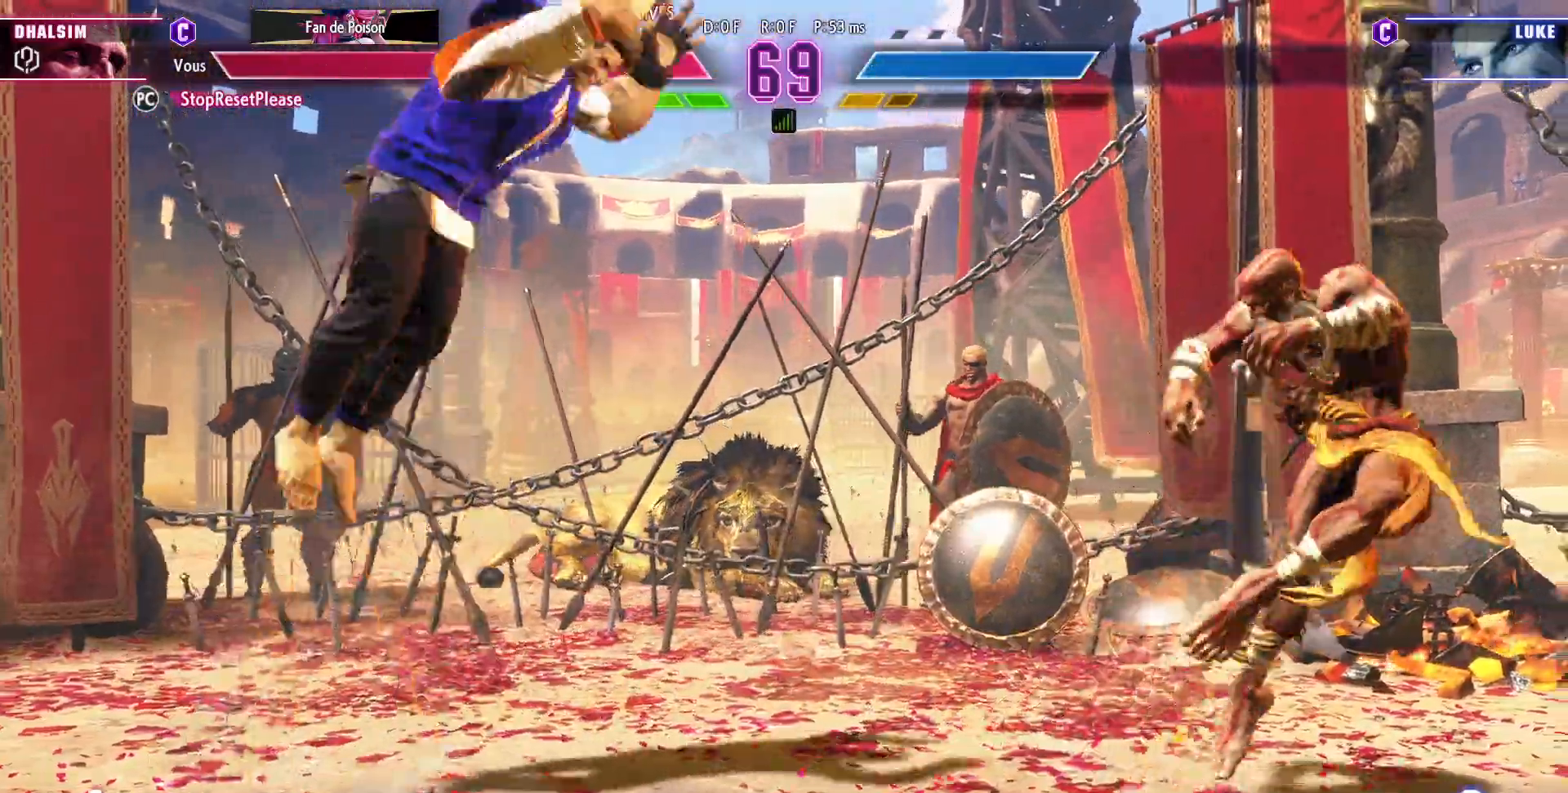
{"dt_ms": 500, "buttons": ["TRIANGLE"], "left_stick": "center", "events": [[417, "left_stick", "center"], [450, "TRIANGLE", "down"]]}
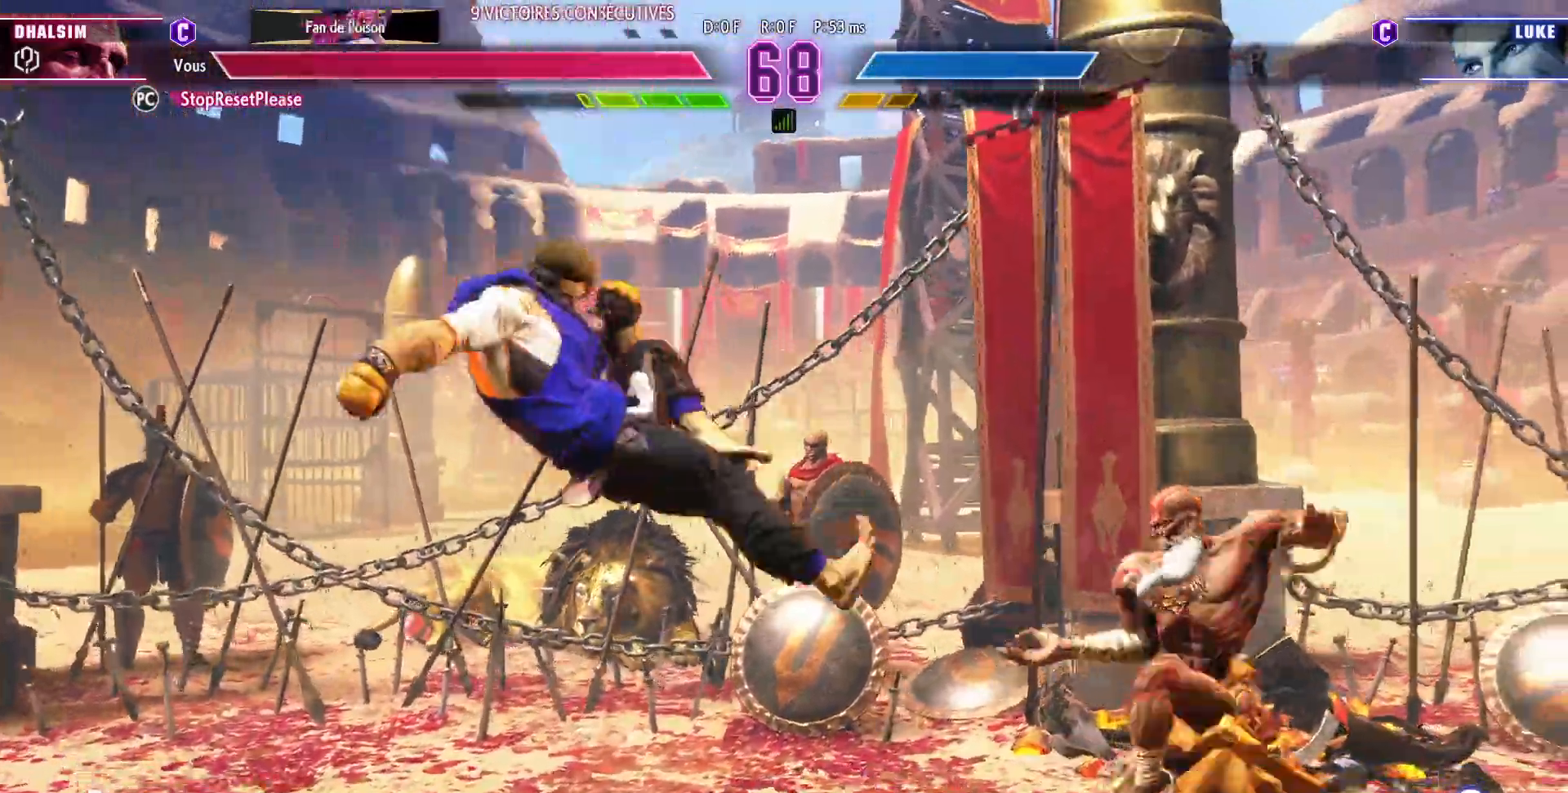
{"dt_ms": 500, "buttons": [], "left_stick": "center", "events": [[117, "TRIANGLE", "up"]]}
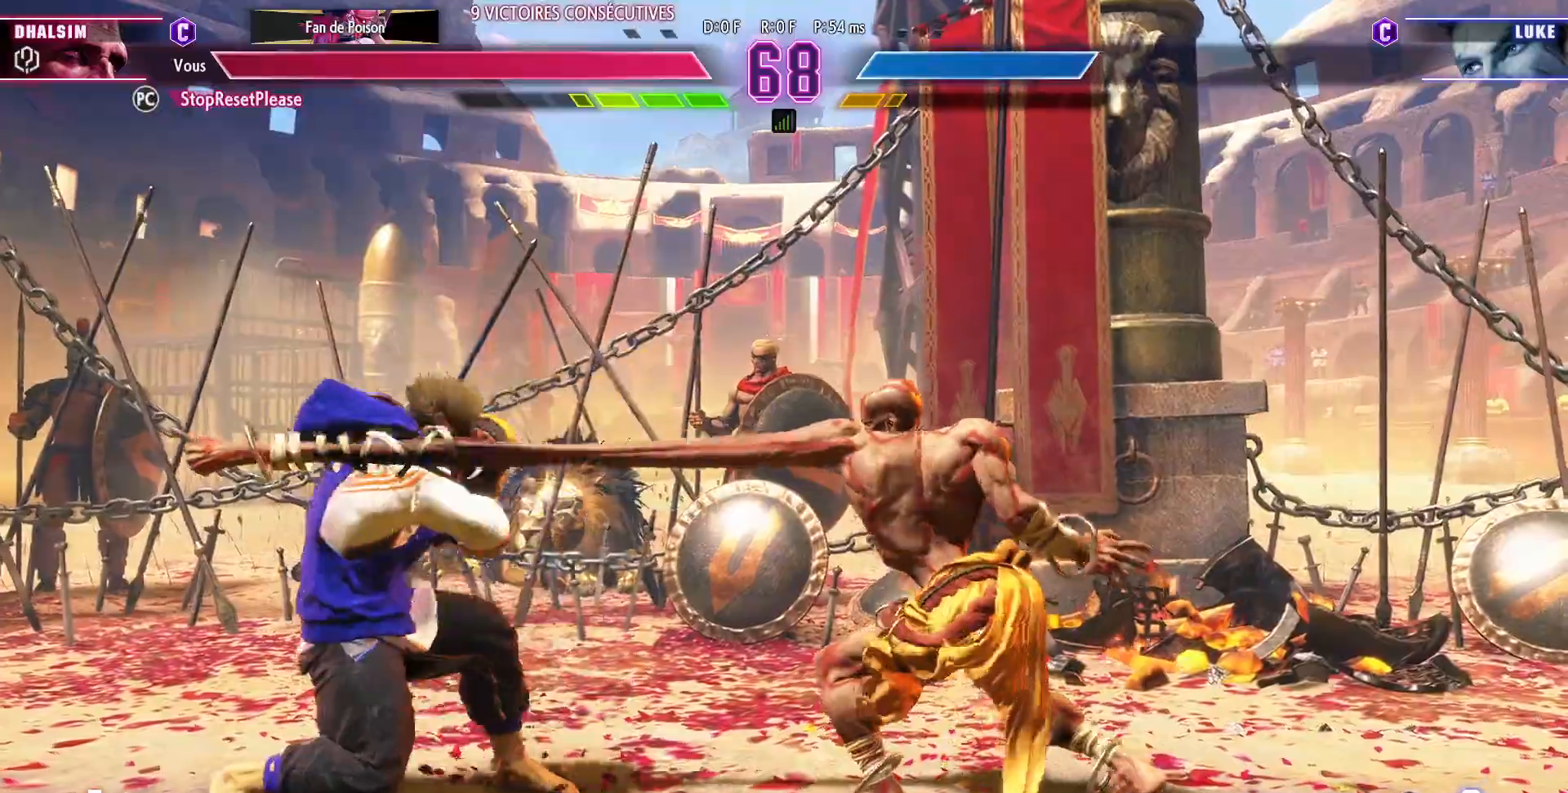
{"dt_ms": 500, "buttons": [], "left_stick": "right"}
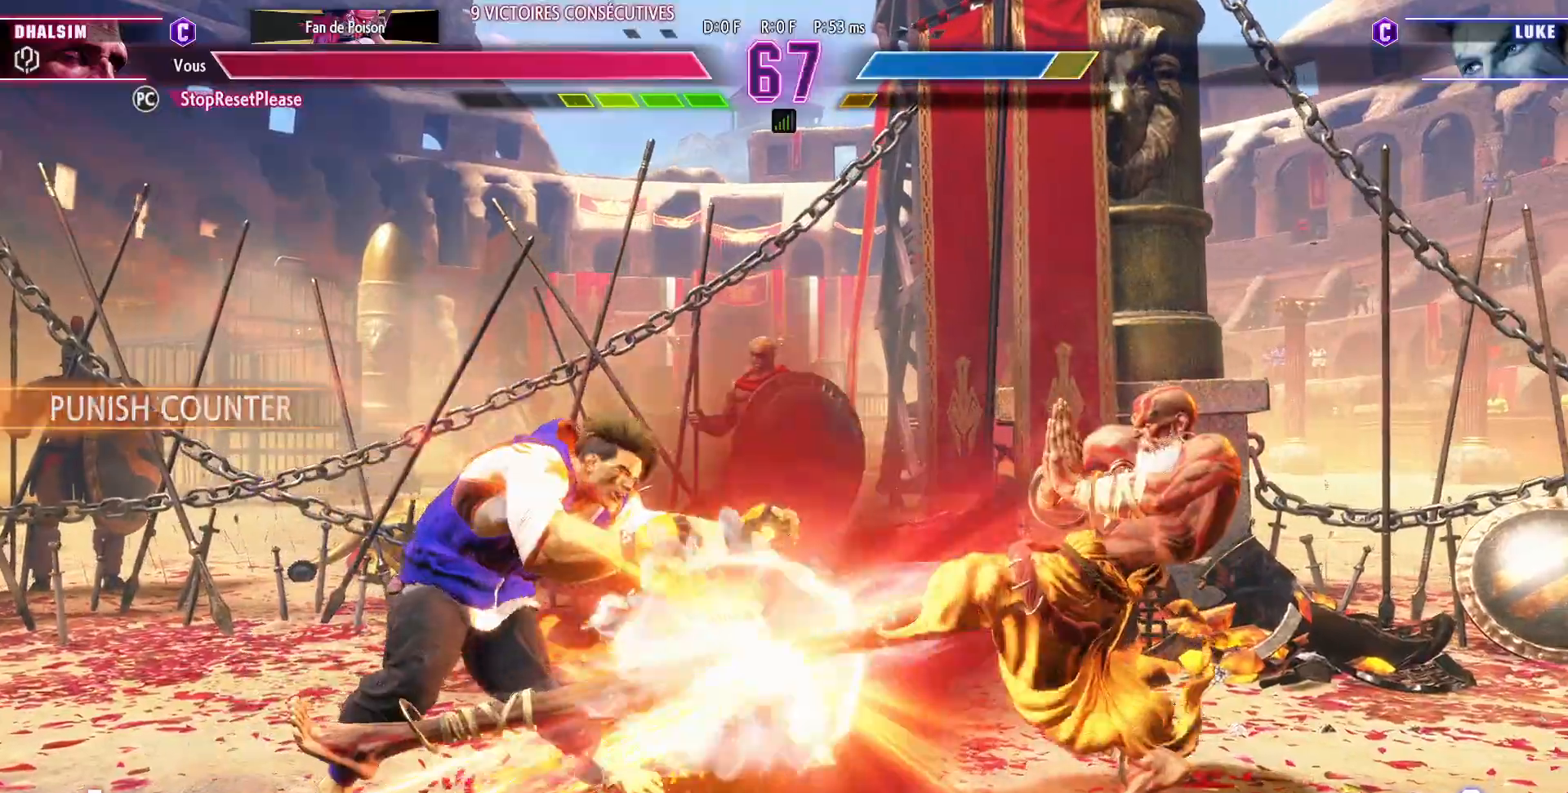
{"dt_ms": 1000, "buttons": [], "left_stick": "center"}
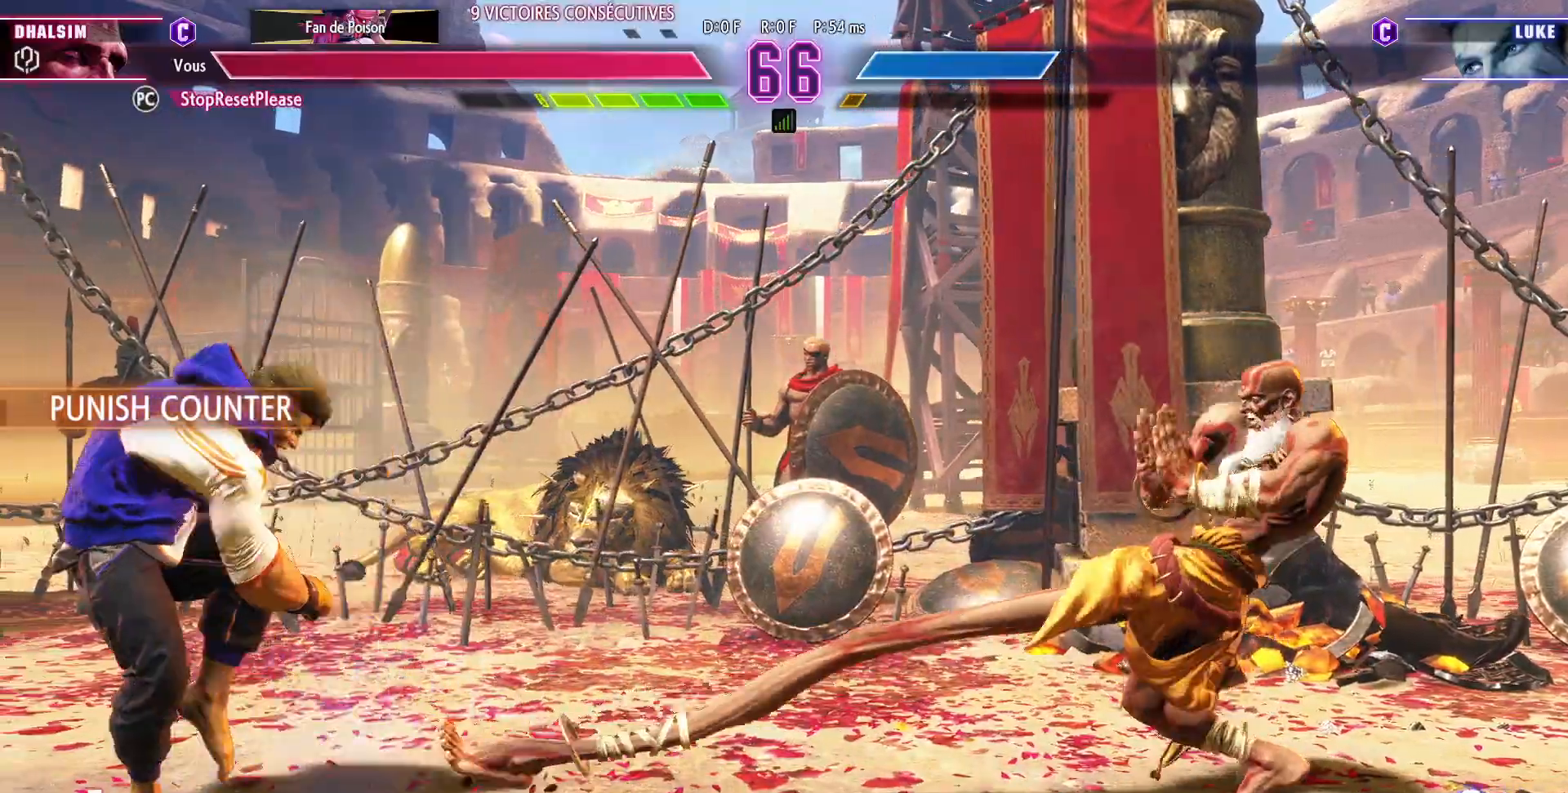
{"dt_ms": 500, "buttons": [], "left_stick": "right", "events": [[17, "left_stick", "right"], [100, "left_stick", "center"], [167, "left_stick", "right"]]}
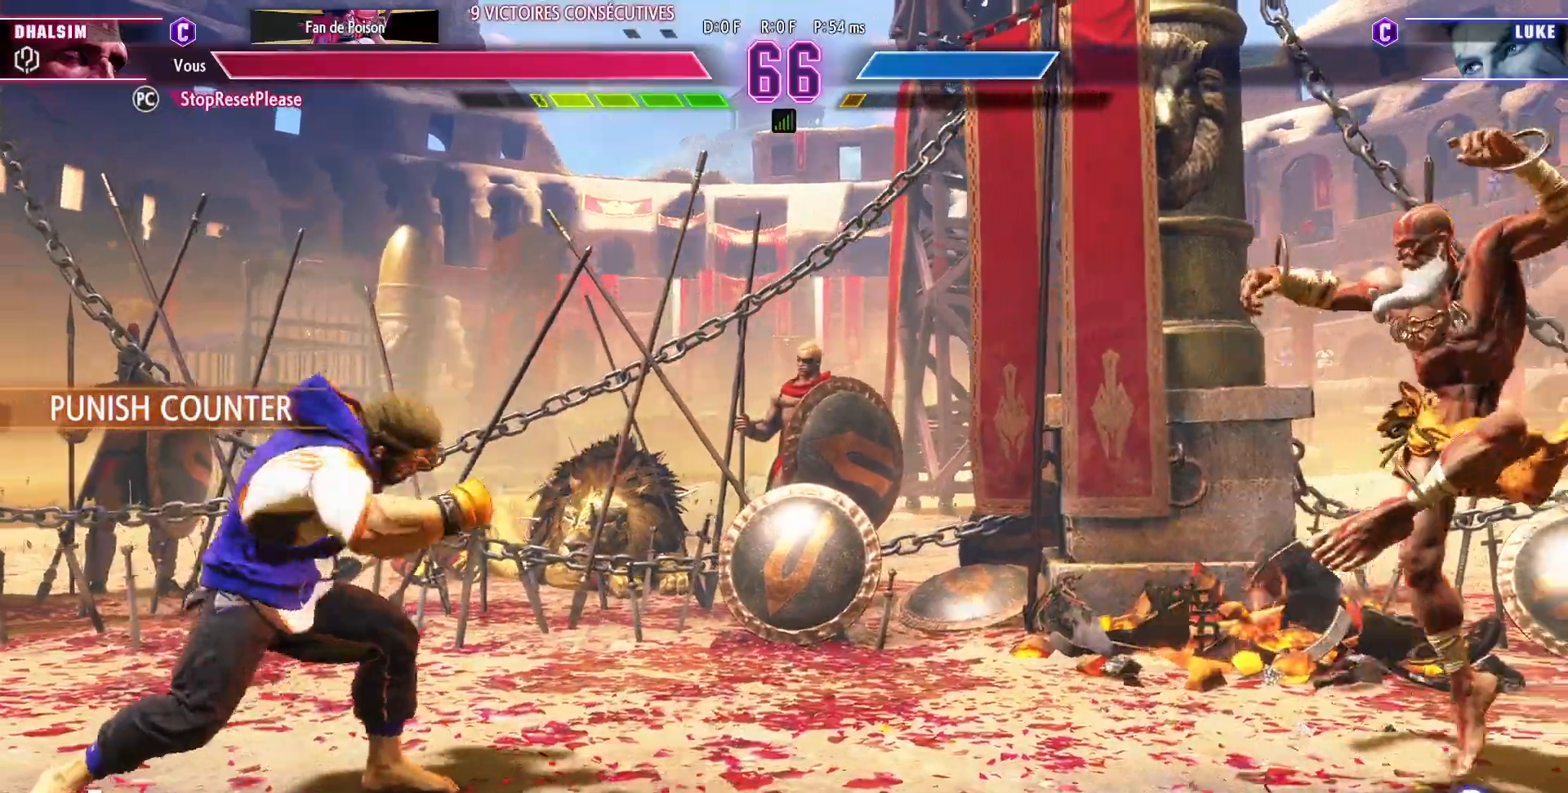
{"dt_ms": 1000, "buttons": [], "left_stick": "right"}
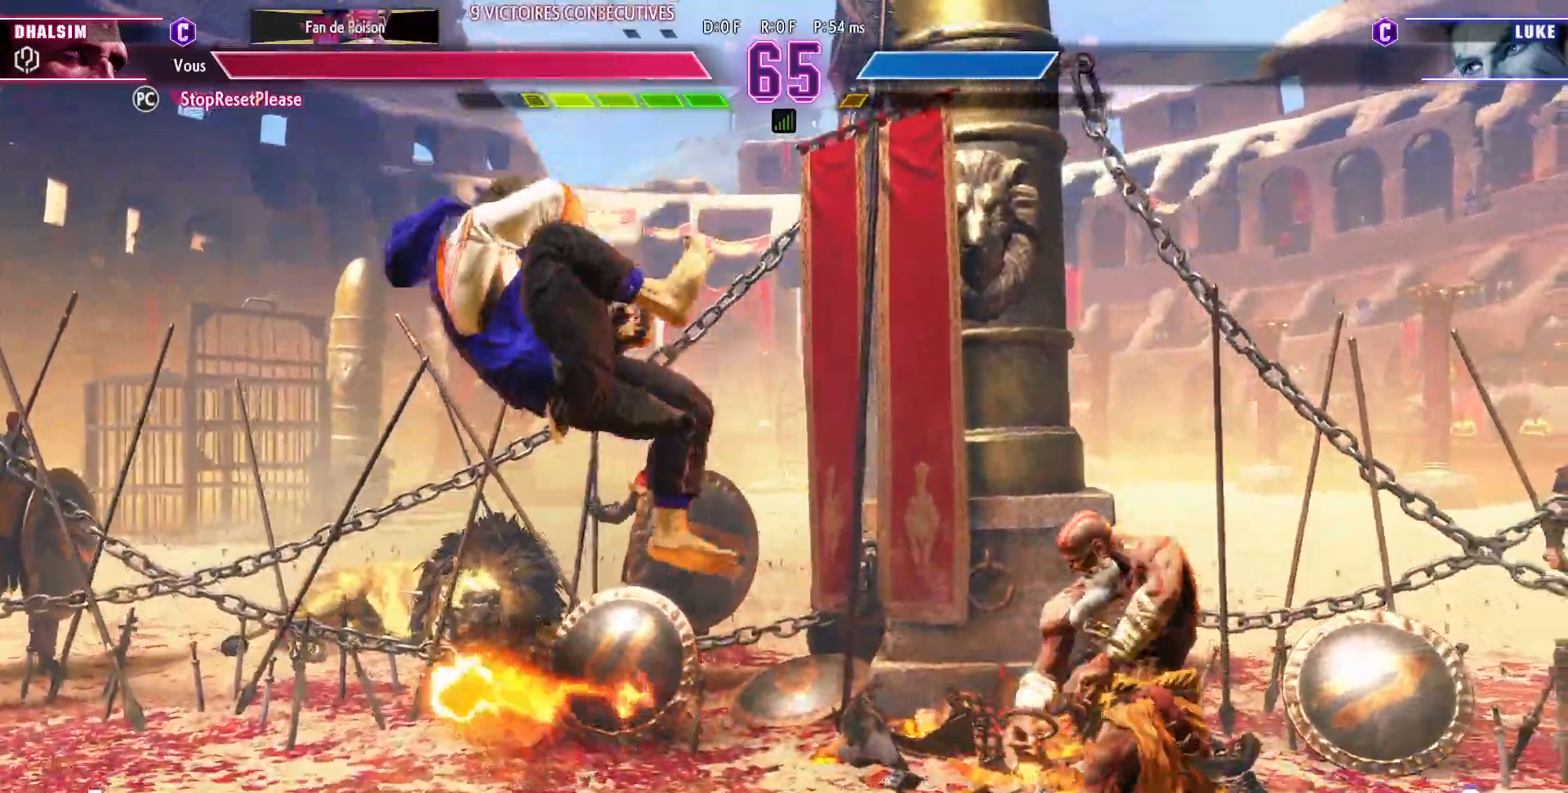
{"dt_ms": 500, "buttons": [], "left_stick": "right"}
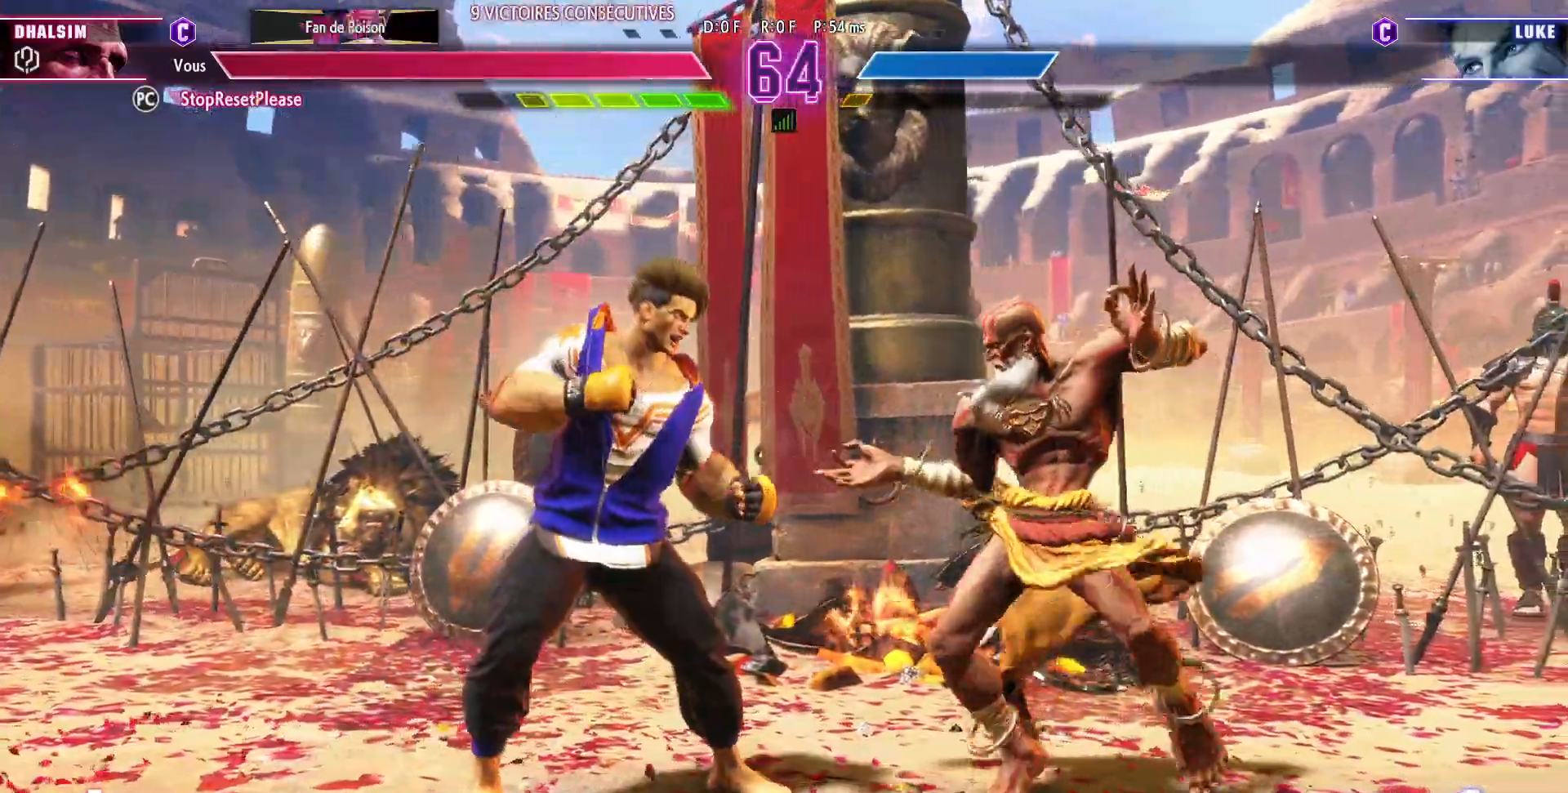
{"dt_ms": 500, "buttons": [], "left_stick": "down-right", "events": [[100, "left_stick", "down-right"], [167, "TRIANGLE", "down"], [283, "TRIANGLE", "up"]]}
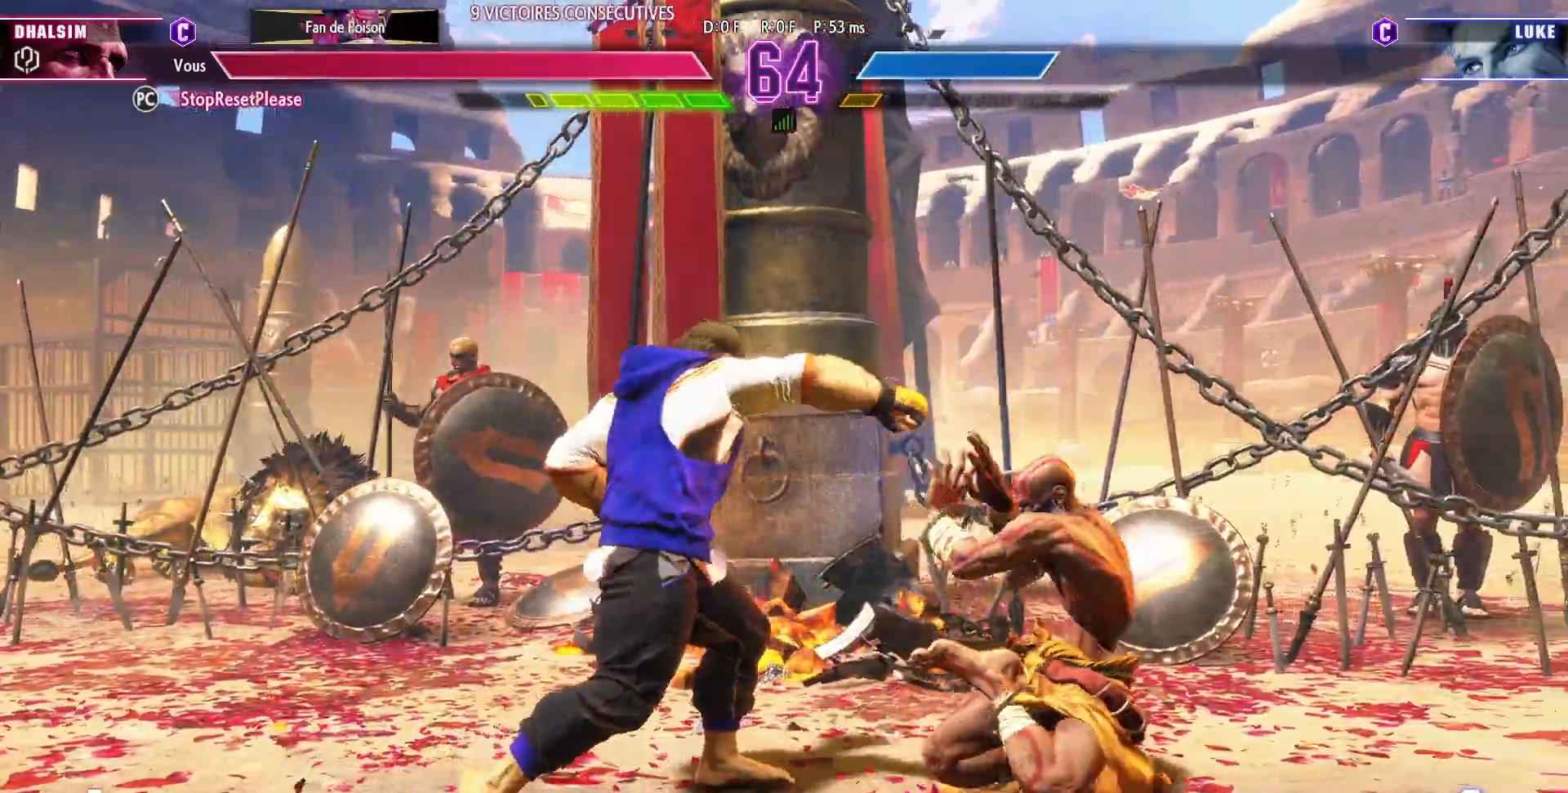
{"dt_ms": 500, "buttons": ["TRIANGLE"], "left_stick": "down-right", "events": [[83, "SQUARE", "down"], [167, "SQUARE", "up"], [483, "TRIANGLE", "down"]]}
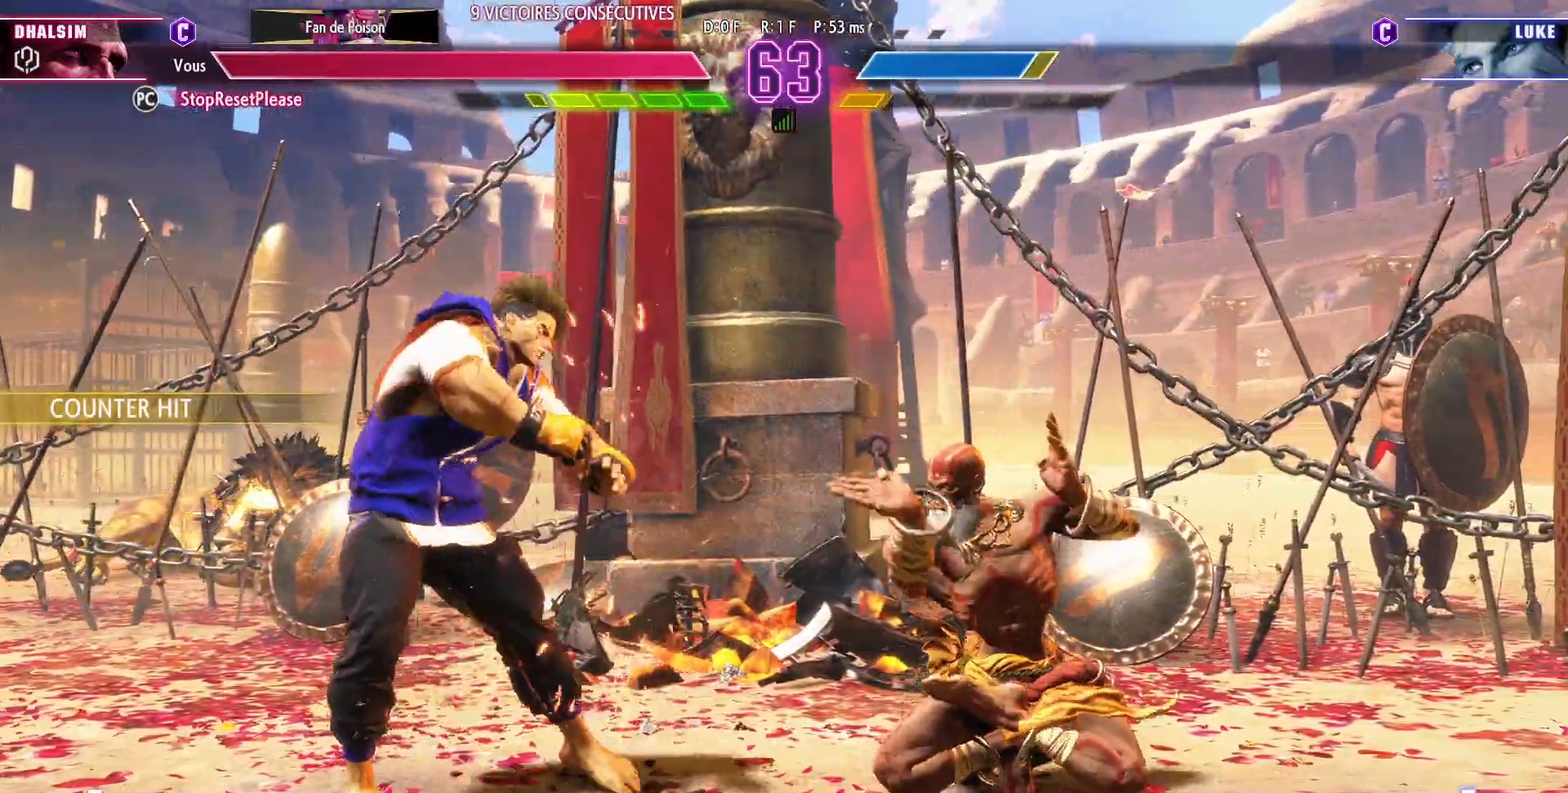
{"dt_ms": 500, "buttons": [], "left_stick": "center", "events": [[83, "TRIANGLE", "up"], [100, "left_stick", "down-left"], [167, "left_stick", "center"], [183, "CROSS", "down"], [300, "CROSS", "up"]]}
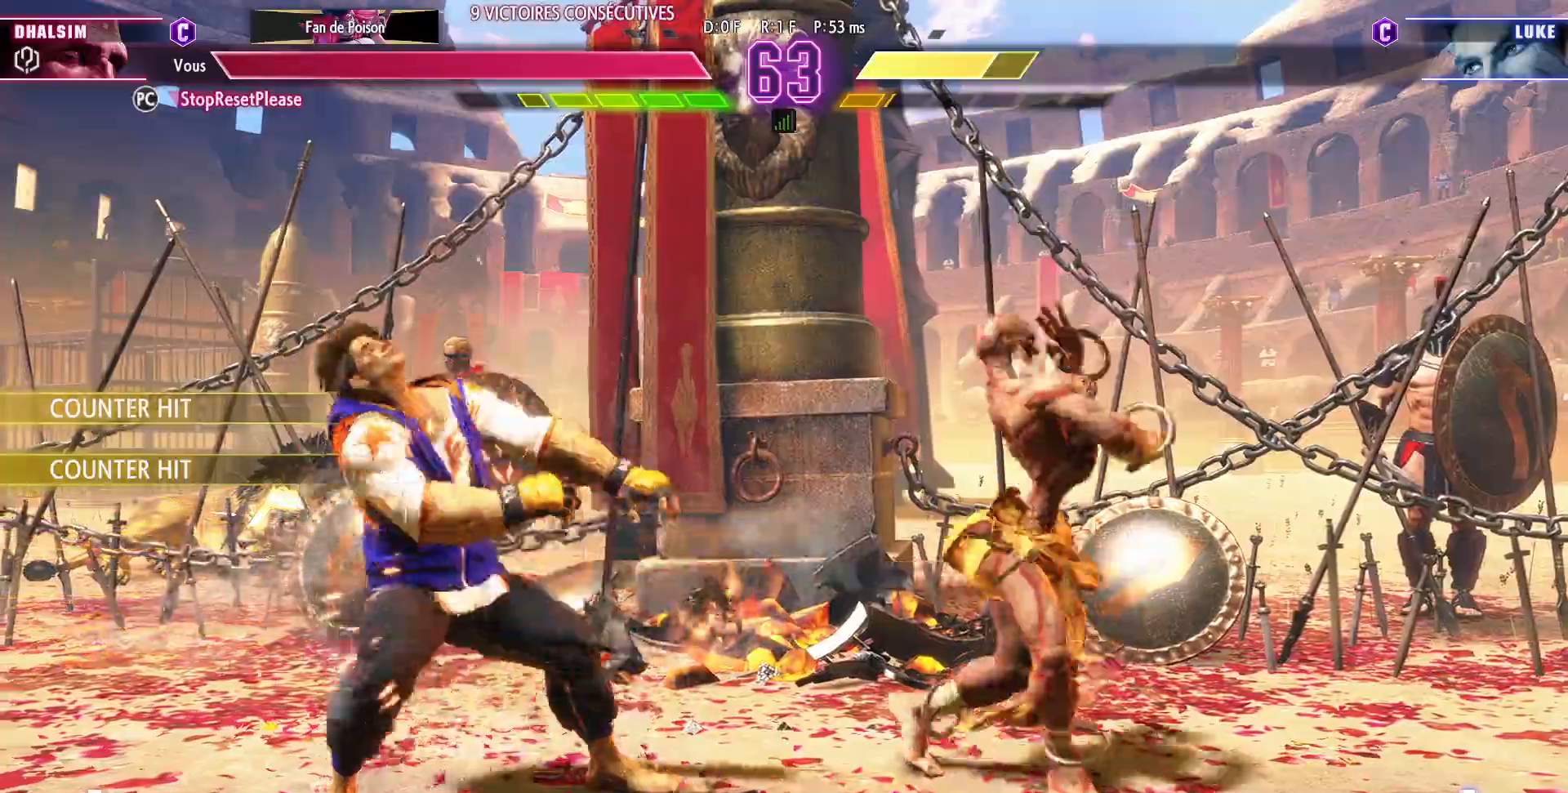
{"dt_ms": 500, "buttons": [], "left_stick": "center"}
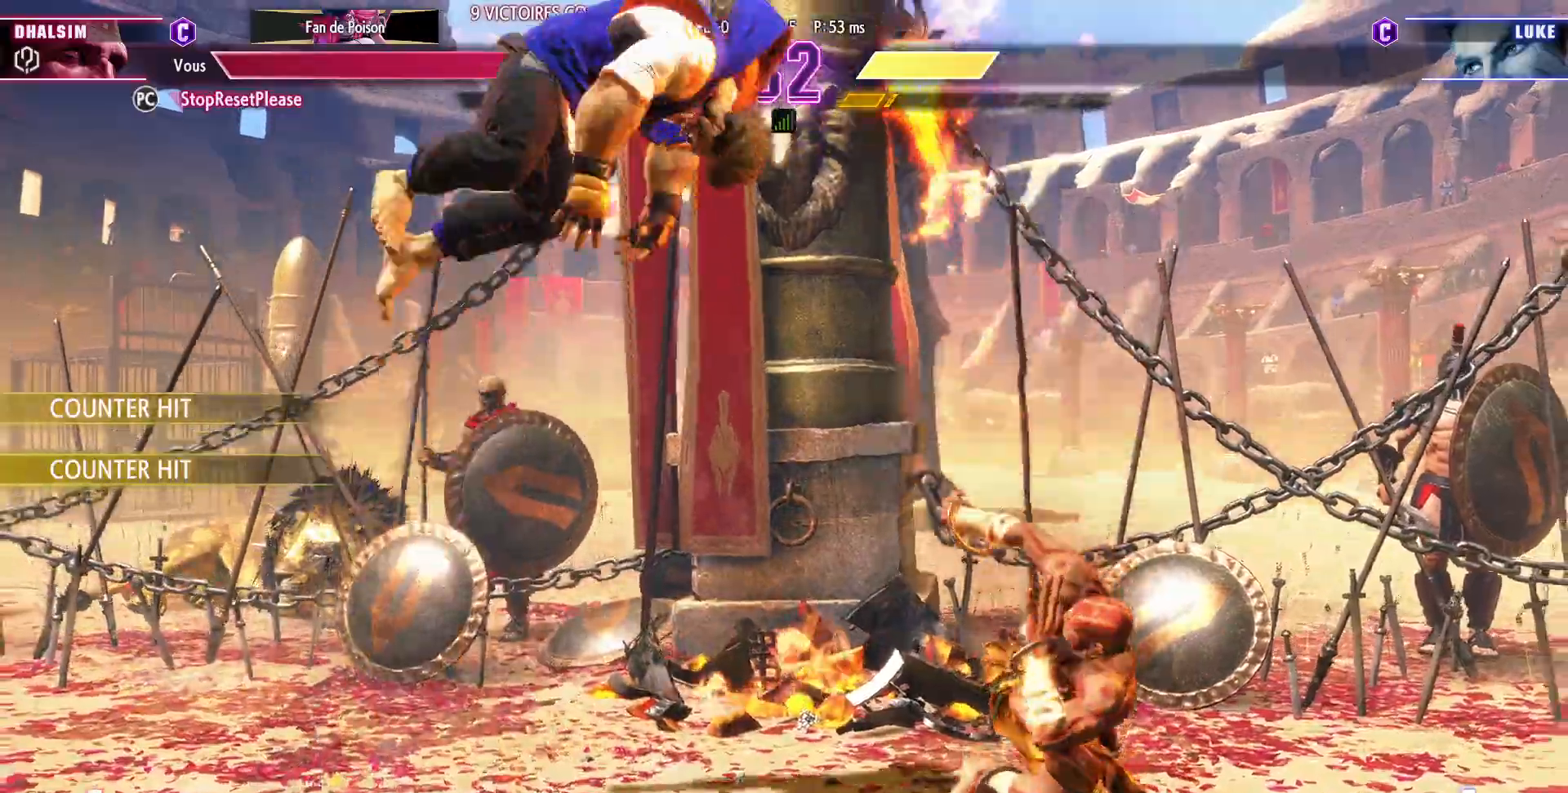
{"dt_ms": 500, "buttons": [], "left_stick": "center", "events": [[50, "left_stick", "left"], [67, "CIRCLE", "down"], [67, "TRIANGLE", "down"], [100, "left_stick", "center"], [150, "left_stick", "left"], [233, "left_stick", "center"], [317, "CIRCLE", "up"], [350, "TRIANGLE", "up"]]}
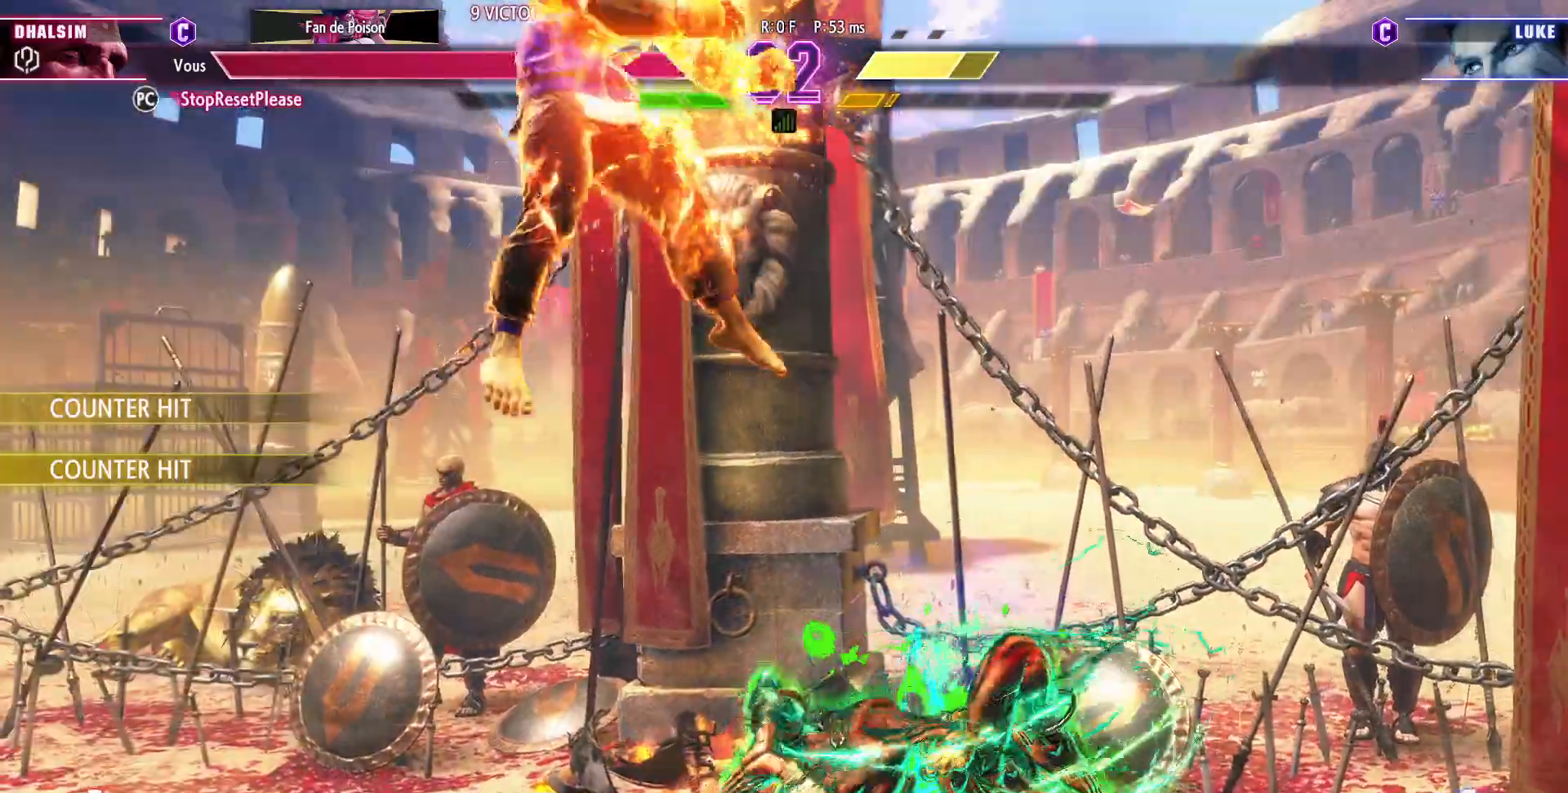
{"dt_ms": 500, "buttons": [], "left_stick": "down", "events": [[150, "left_stick", "right"], [233, "TRIANGLE", "down"], [367, "TRIANGLE", "up"], [417, "left_stick", "left"], [467, "left_stick", "down"]]}
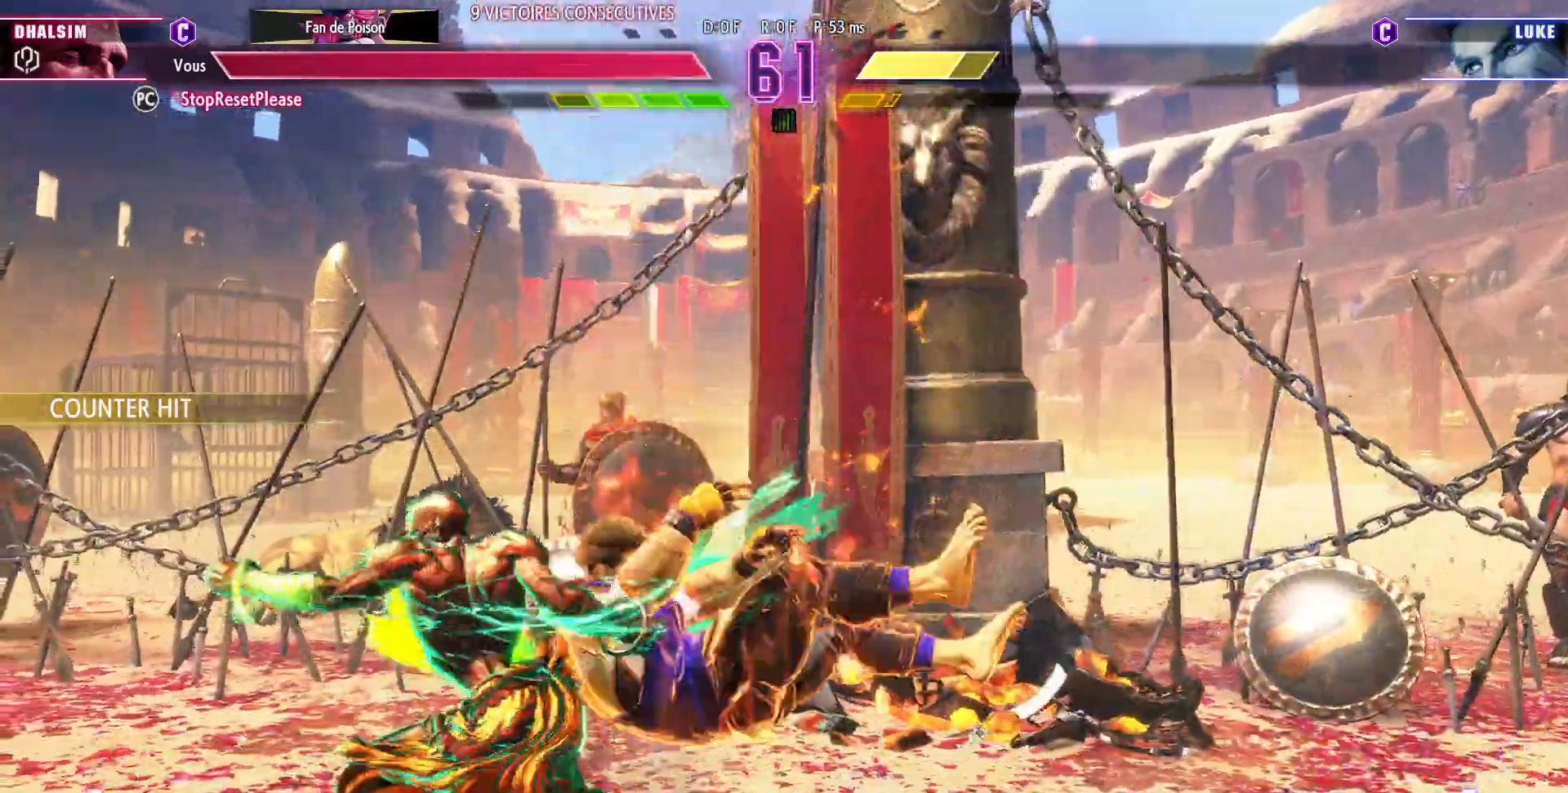
{"dt_ms": 500, "buttons": ["SQUARE"], "left_stick": "down-left", "events": [[33, "left_stick", "right"], [50, "R2", "down"], [100, "left_stick", "center"], [133, "R2", "up"], [350, "left_stick", "down-left"], [500, "SQUARE", "down"]]}
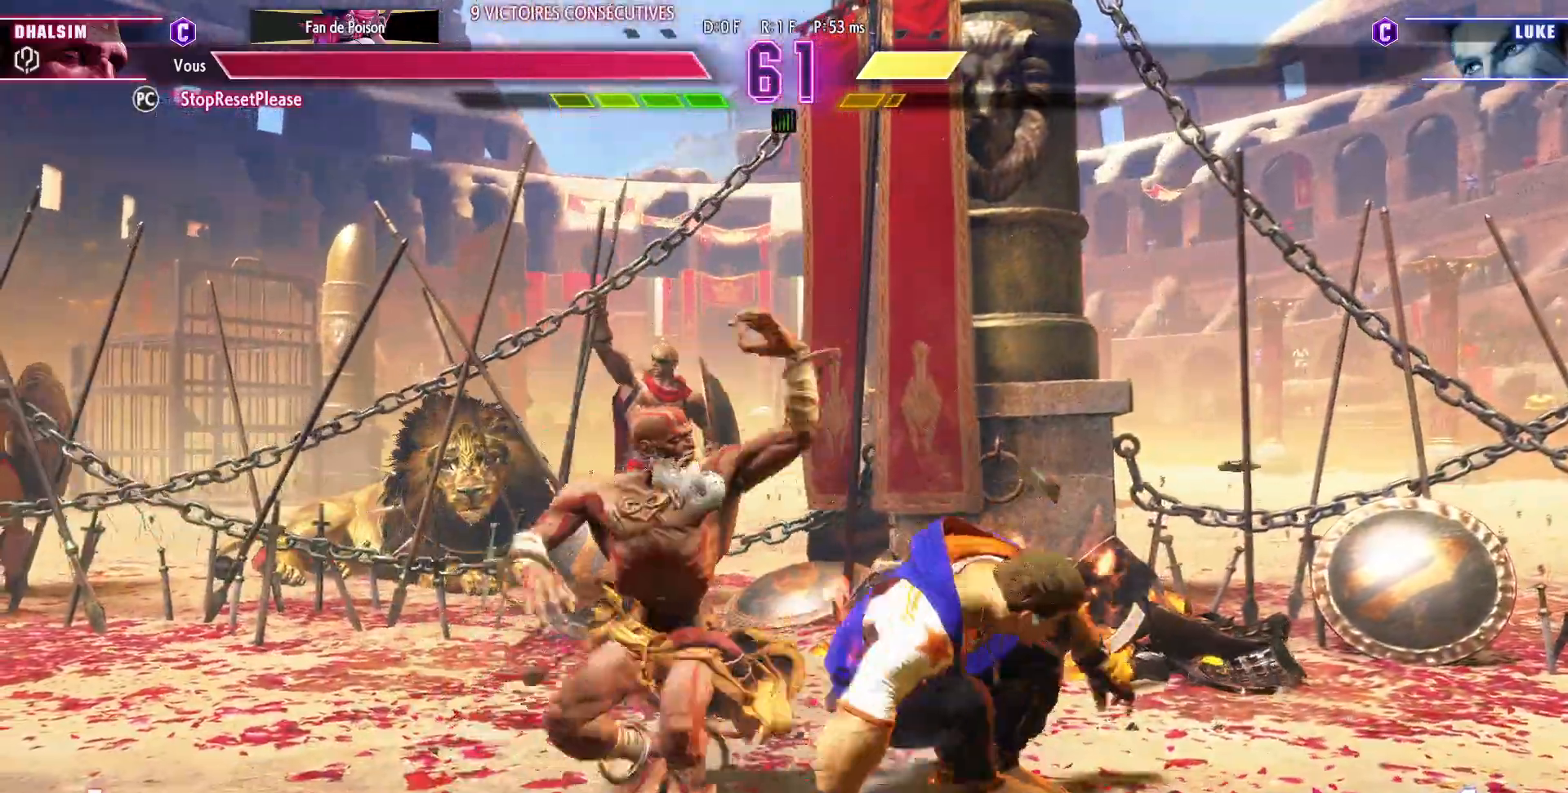
{"dt_ms": 500, "buttons": [], "left_stick": "down-left", "events": [[100, "SQUARE", "up"], [300, "SQUARE", "down"], [383, "SQUARE", "up"]]}
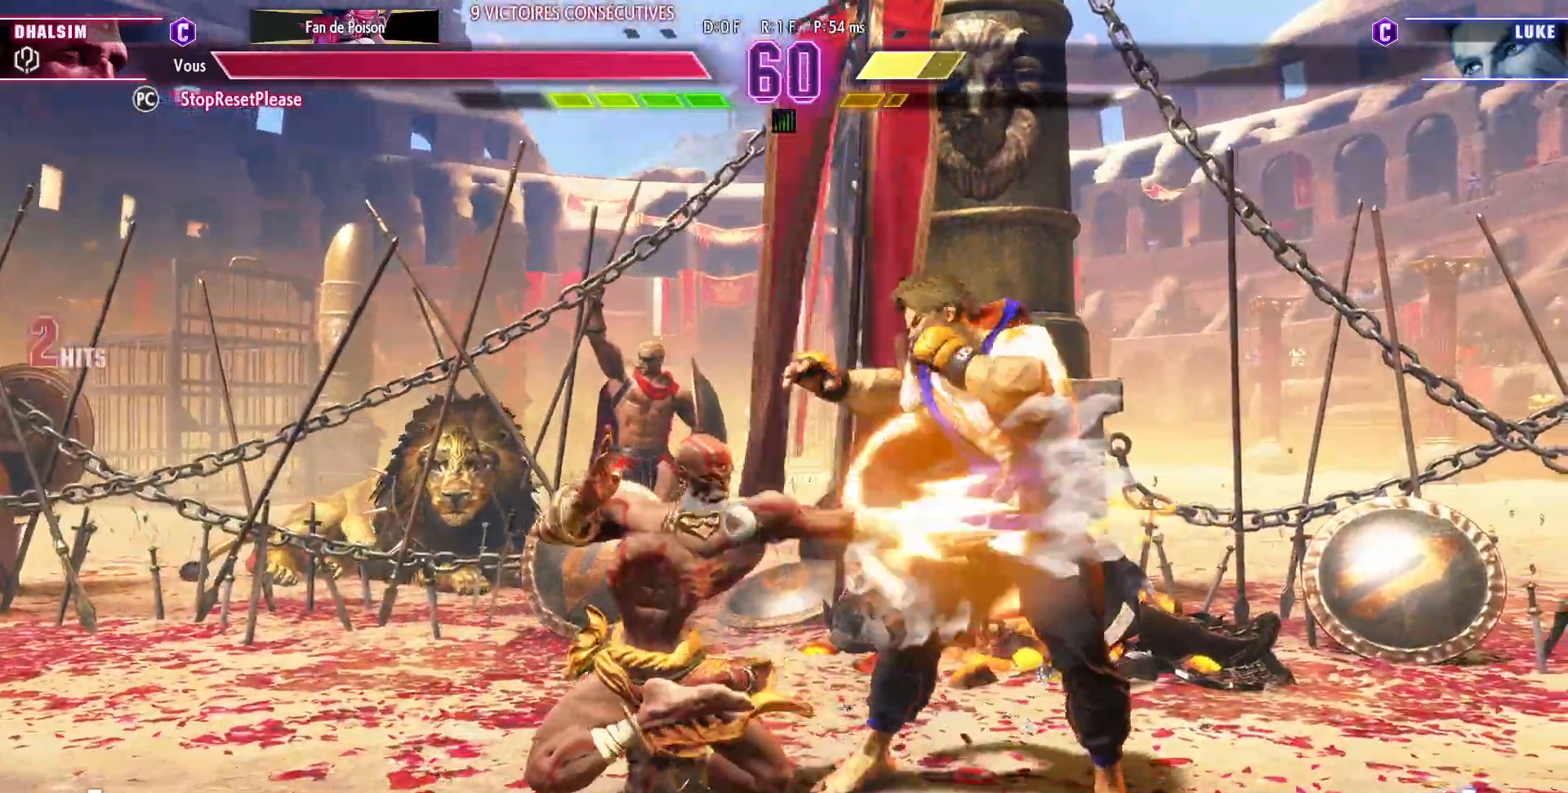
{"dt_ms": 500, "buttons": [], "left_stick": "center"}